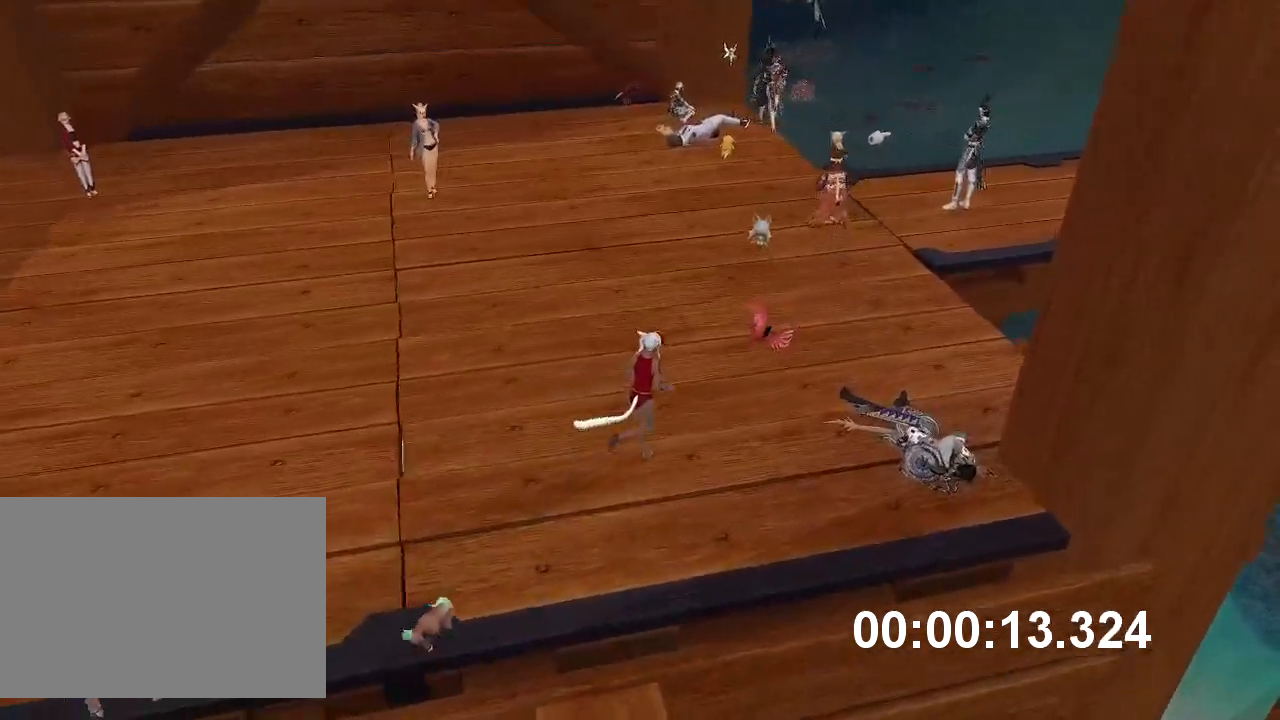
Gameplay with keyboard and mouse; each line is a JSON object with the keys and mouse buttons held at the frame after it. "events" lists presses ("down") and releases ("up") of "a", "ctrl", "d", "e", "q", "s", "shift", "space", "w", "mouse_left", "mouse_wheel", "mouse_right", "mouse_mb4" and "mouse_mb5" between this image and that frame as [ms after this image, input, new state], when the widget could be followed in between. "mouse_left", "mouse_wheel", "mouse_right", "mouse_mb4", "mouse_mb5" = the "left", "wheel", "right", "mb4", "mb5" buttons of the "mouse" list. No other keys are recorded. "wheel" means that the mouse wheel is clicked or scrolled. Mouse movement is not recorded.
{"keys": ["d", "w"], "mouse": ["right"], "events": []}
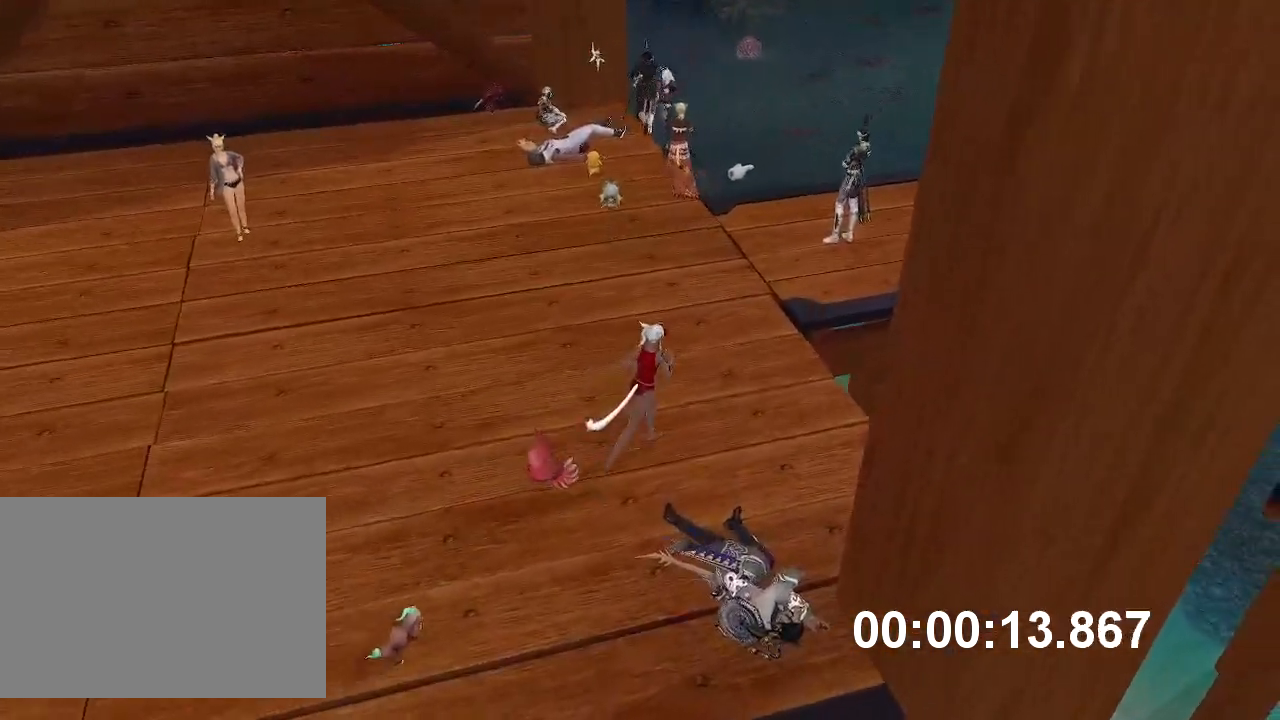
{"keys": ["w"], "mouse": ["right"], "events": [[67, "d", "up"]]}
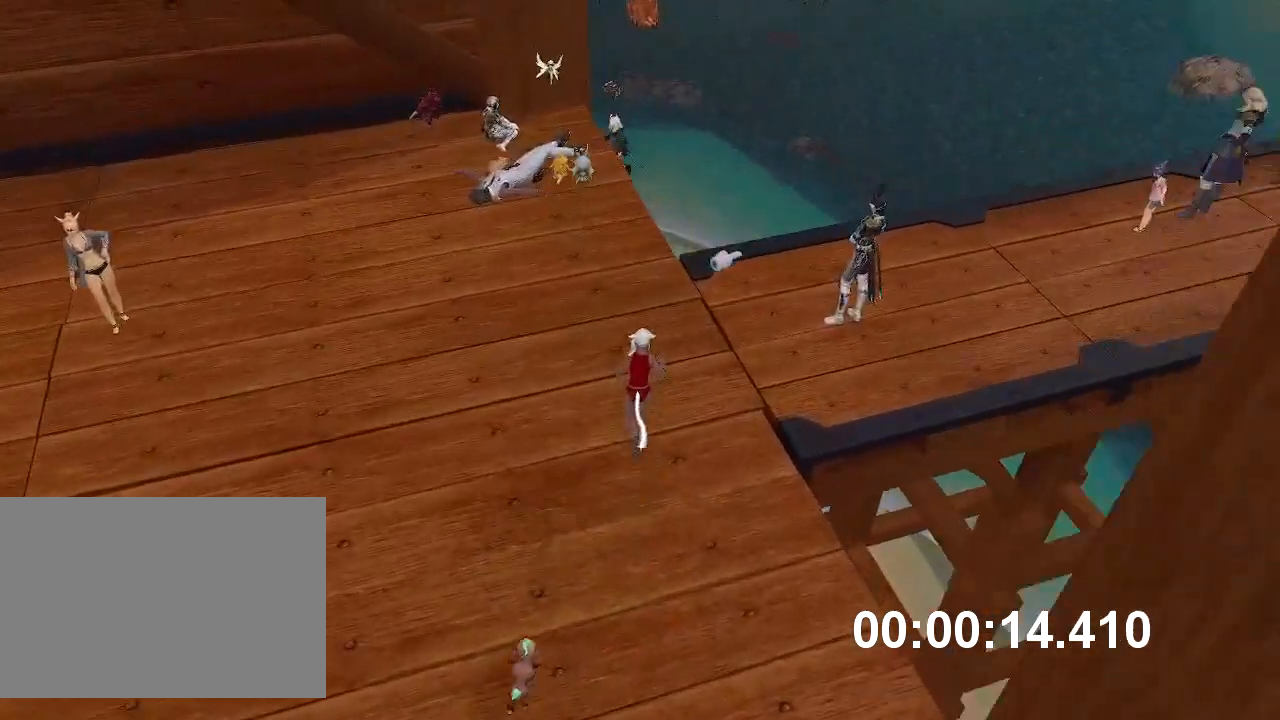
{"keys": ["w"], "mouse": ["right"], "events": []}
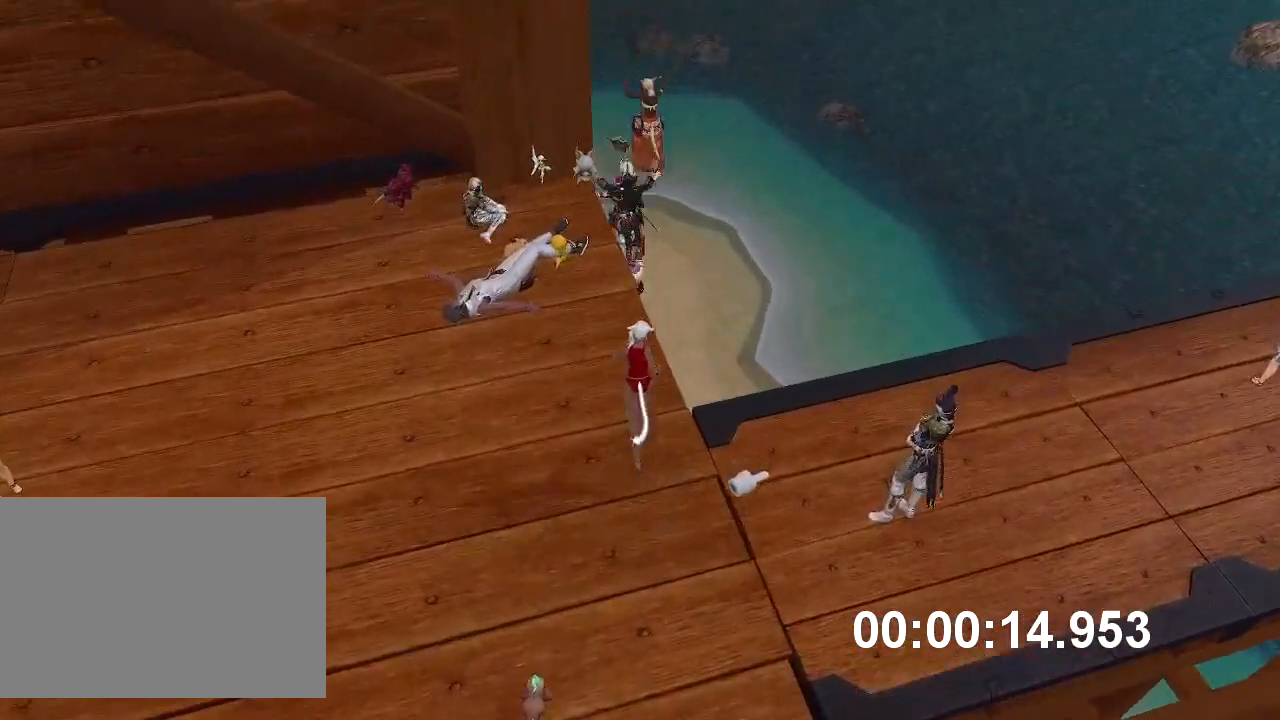
{"keys": [], "mouse": ["right"], "events": [[217, "space", "down"], [317, "space", "up"], [333, "w", "up"]]}
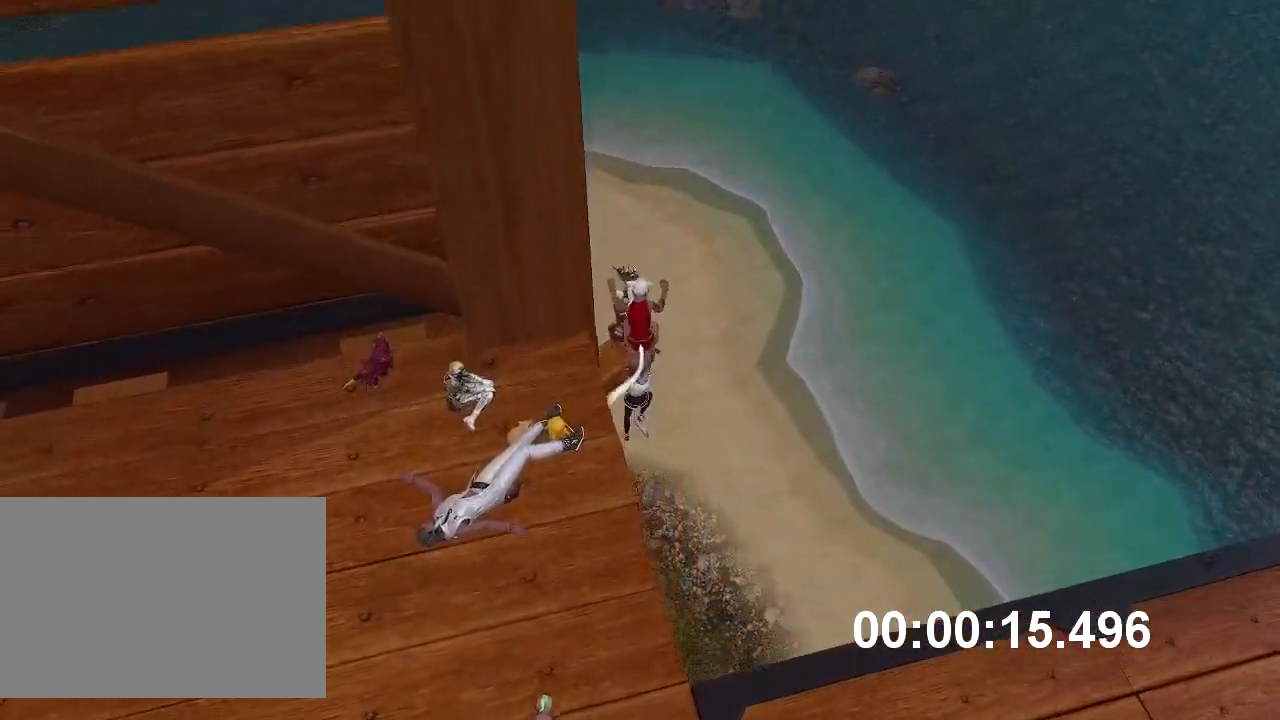
{"keys": [], "mouse": ["right"], "events": []}
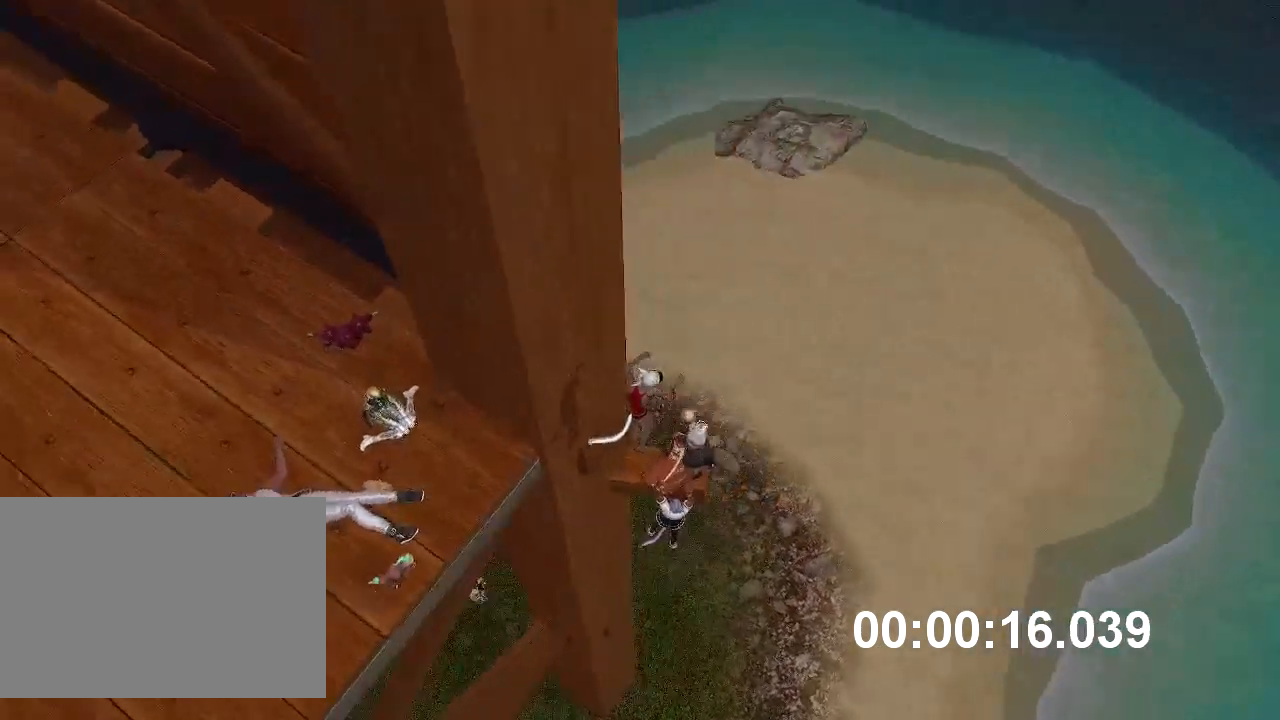
{"keys": ["w"], "mouse": ["right"], "events": [[283, "w", "down"]]}
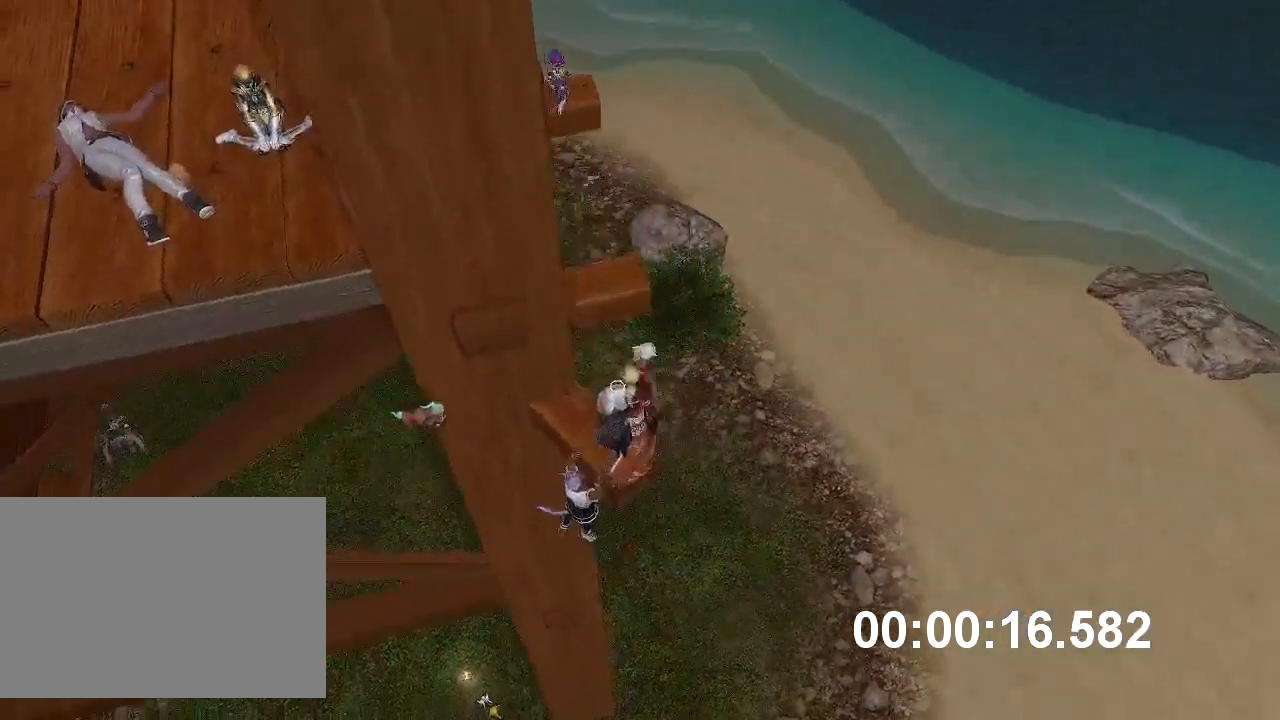
{"keys": [], "mouse": ["right"], "events": [[17, "w", "up"], [117, "w", "down"], [150, "space", "down"], [283, "space", "up"], [283, "w", "up"]]}
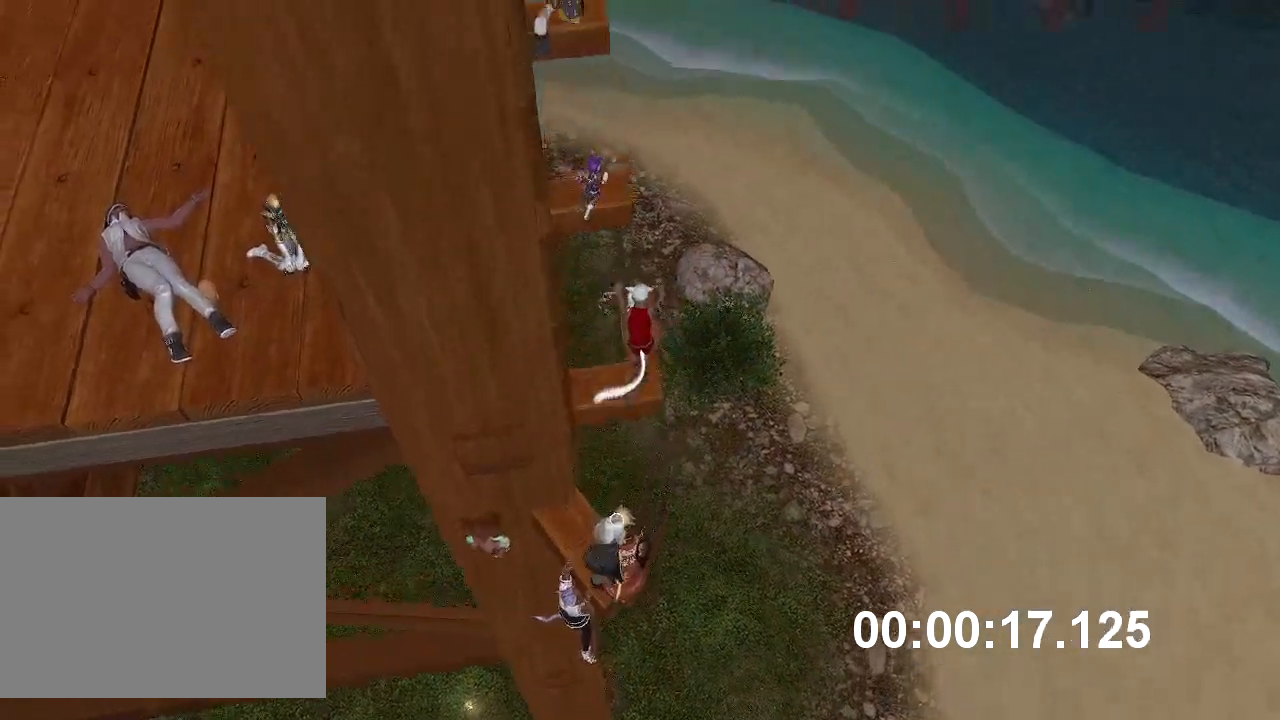
{"keys": [], "mouse": ["right"], "events": []}
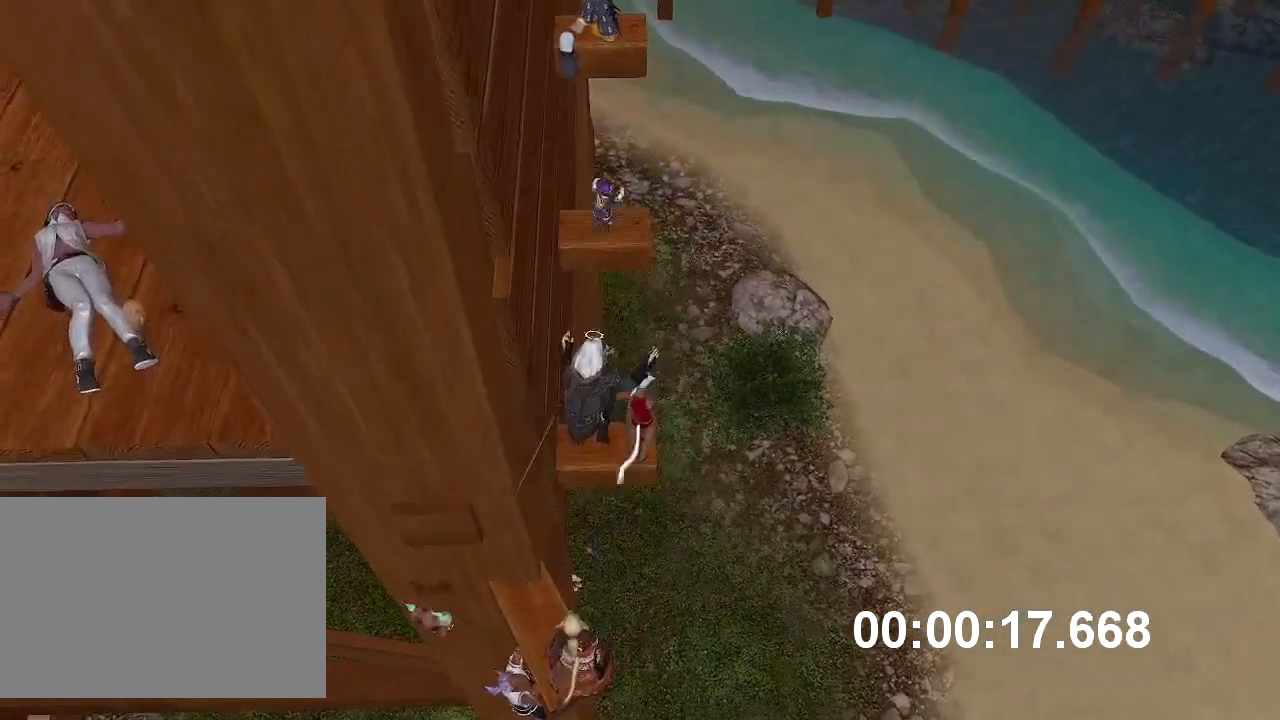
{"keys": [], "mouse": ["right"], "events": [[33, "w", "down"], [67, "space", "down"], [183, "space", "up"], [200, "w", "up"]]}
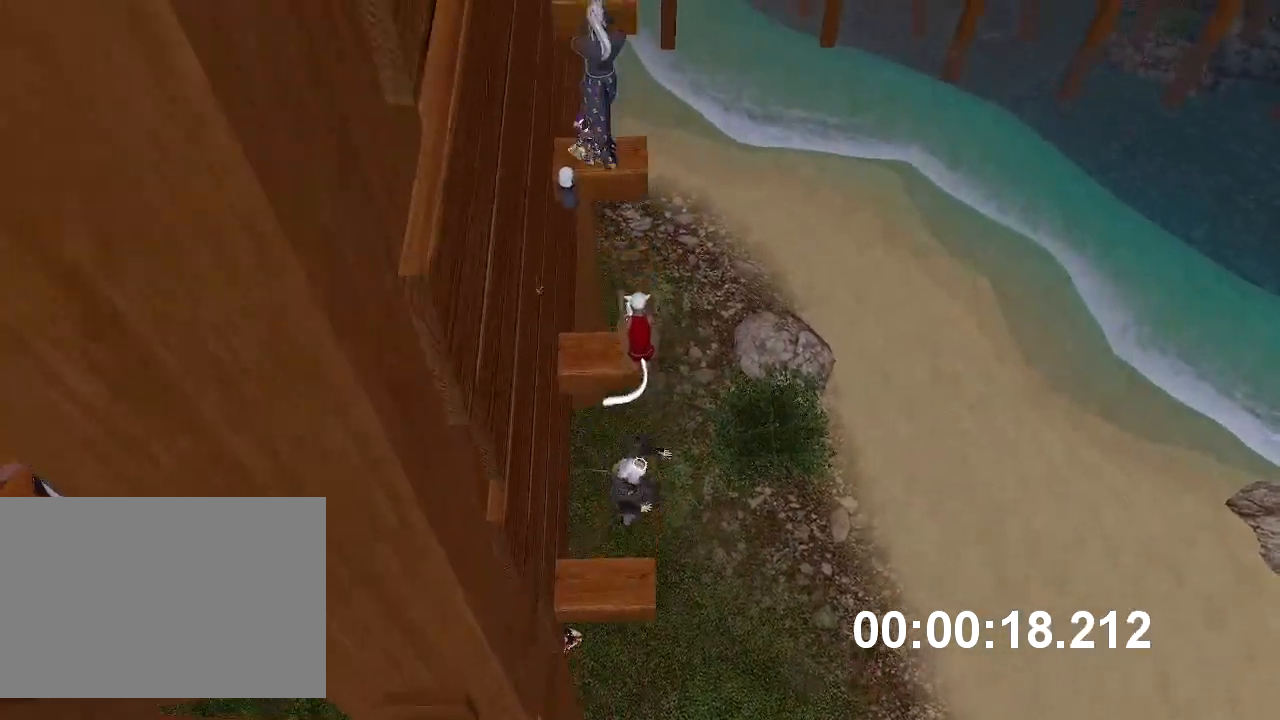
{"keys": ["w"], "mouse": ["right"], "events": [[333, "w", "down"], [383, "space", "down"], [500, "space", "up"]]}
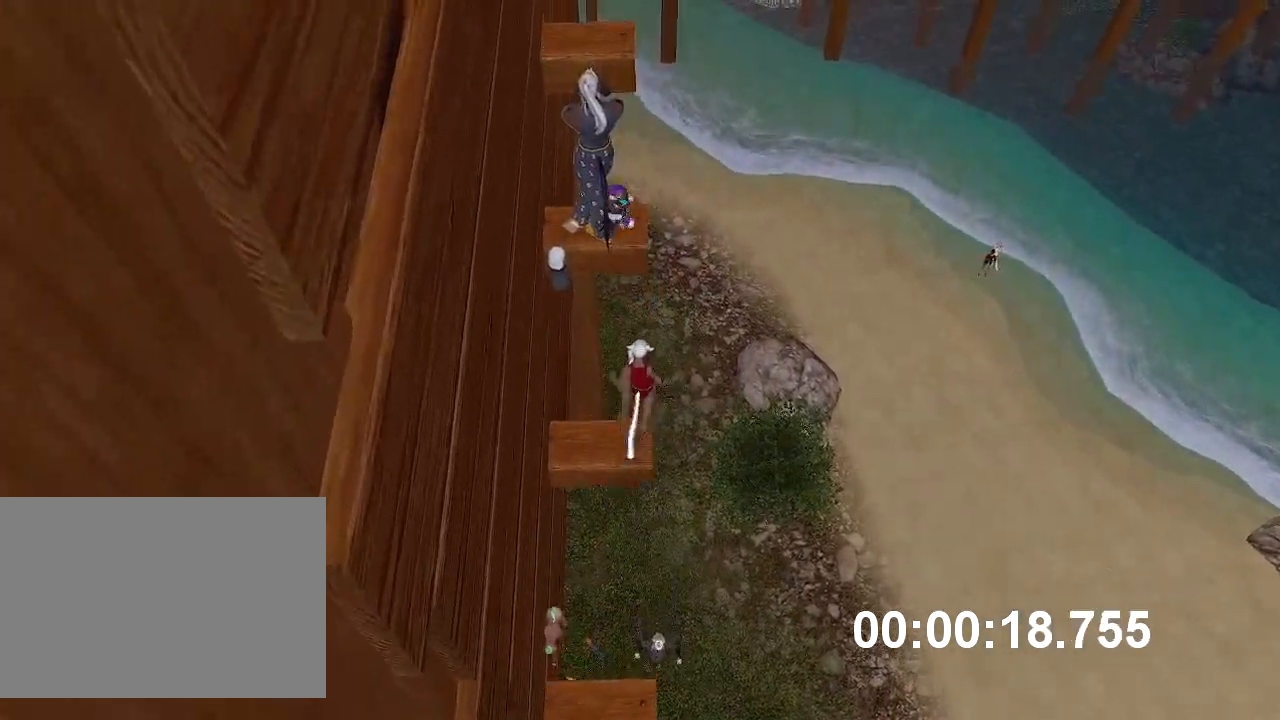
{"keys": [], "mouse": ["right"], "events": [[17, "w", "up"]]}
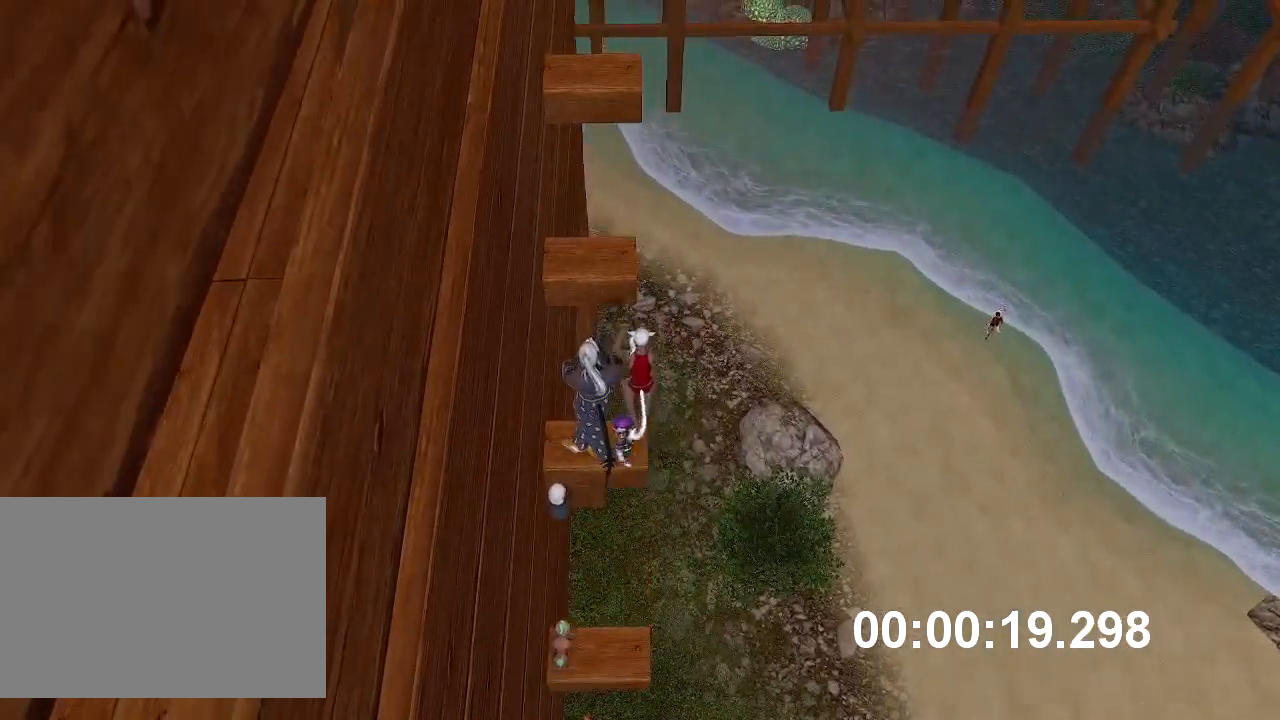
{"keys": [], "mouse": ["right"], "events": [[67, "w", "down"], [83, "space", "down"], [200, "space", "up"], [217, "w", "up"]]}
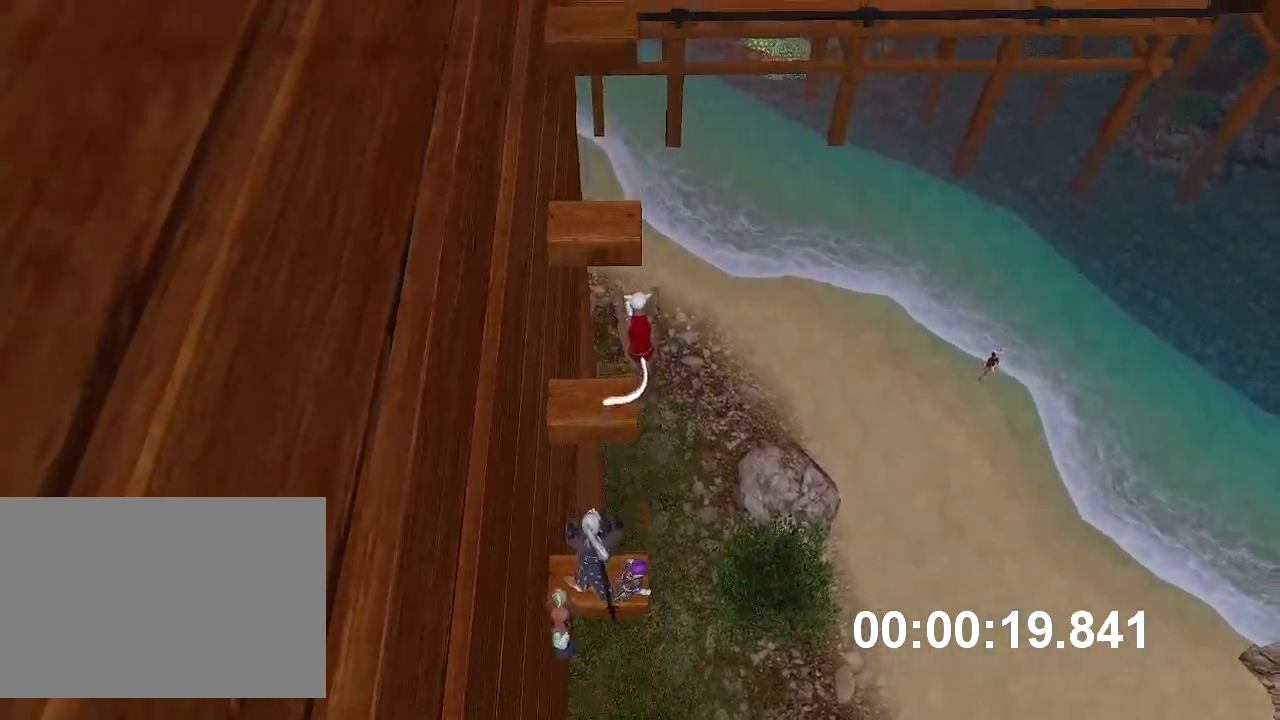
{"keys": [], "mouse": ["right"], "events": [[333, "w", "down"], [350, "space", "down"], [467, "space", "up"], [483, "w", "up"]]}
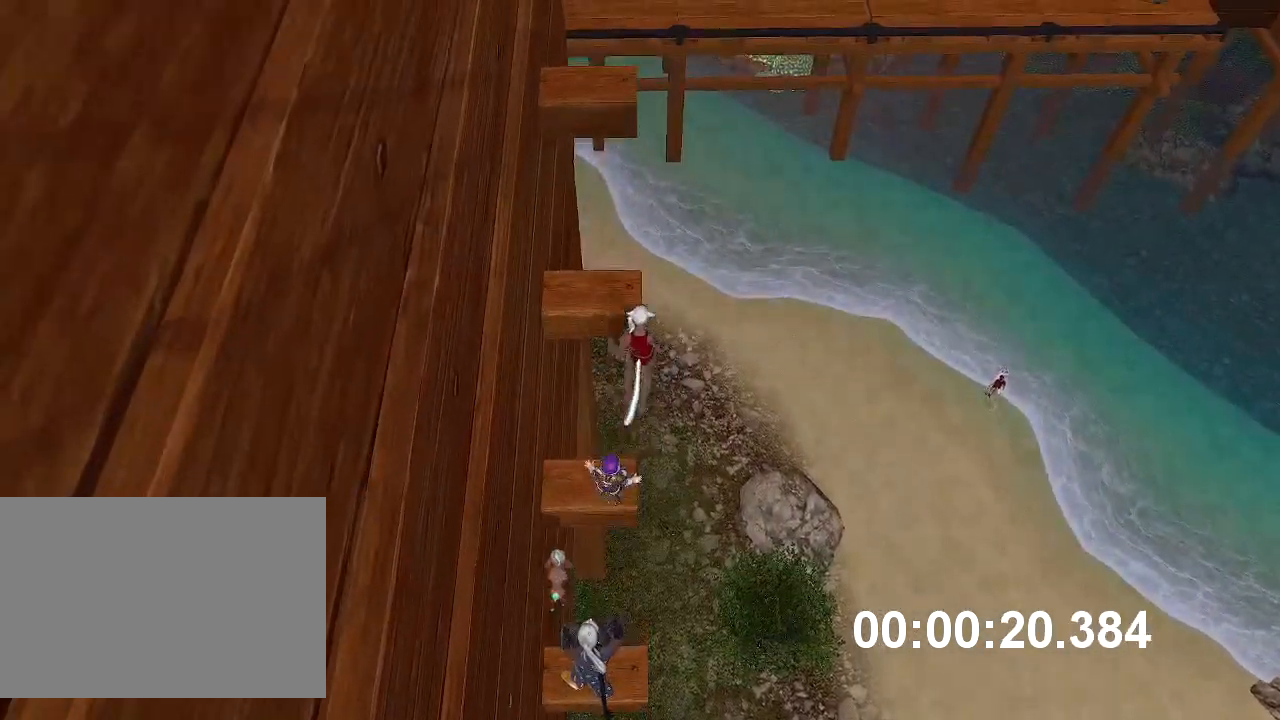
{"keys": [], "mouse": ["right"], "events": []}
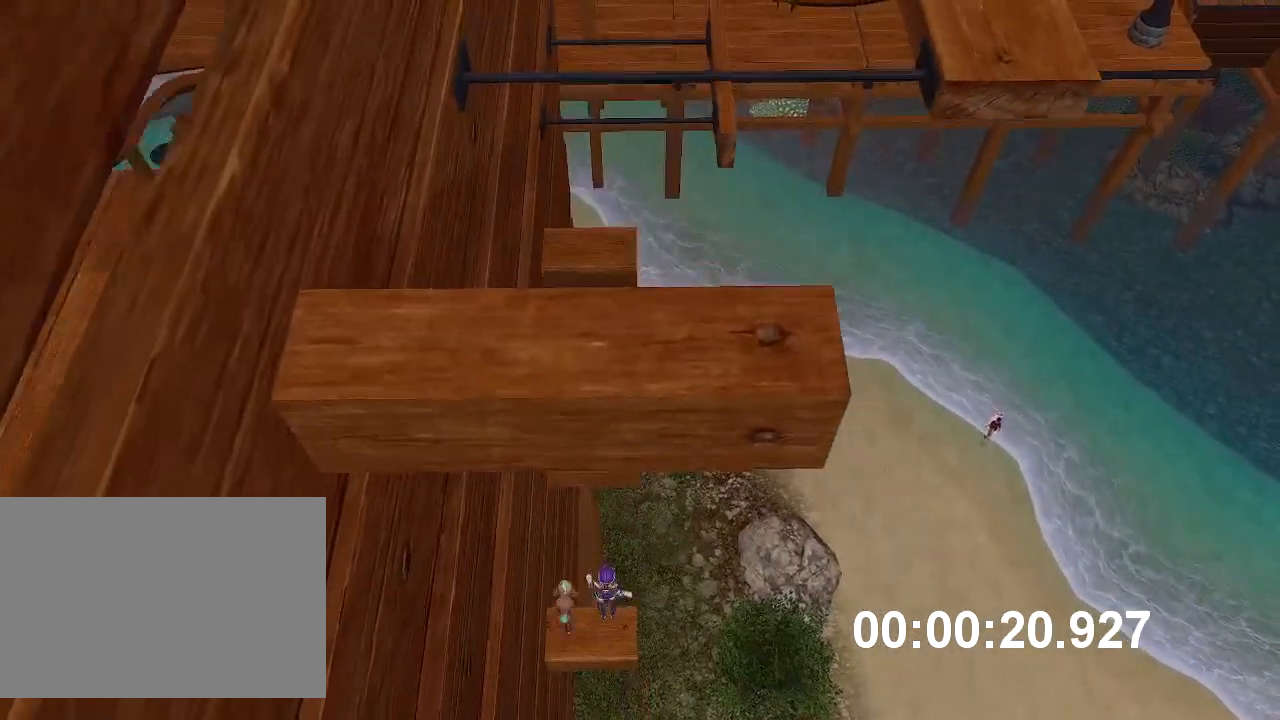
{"keys": [], "mouse": ["right"], "events": [[67, "w", "down"], [100, "space", "down"], [200, "space", "up"], [200, "w", "up"]]}
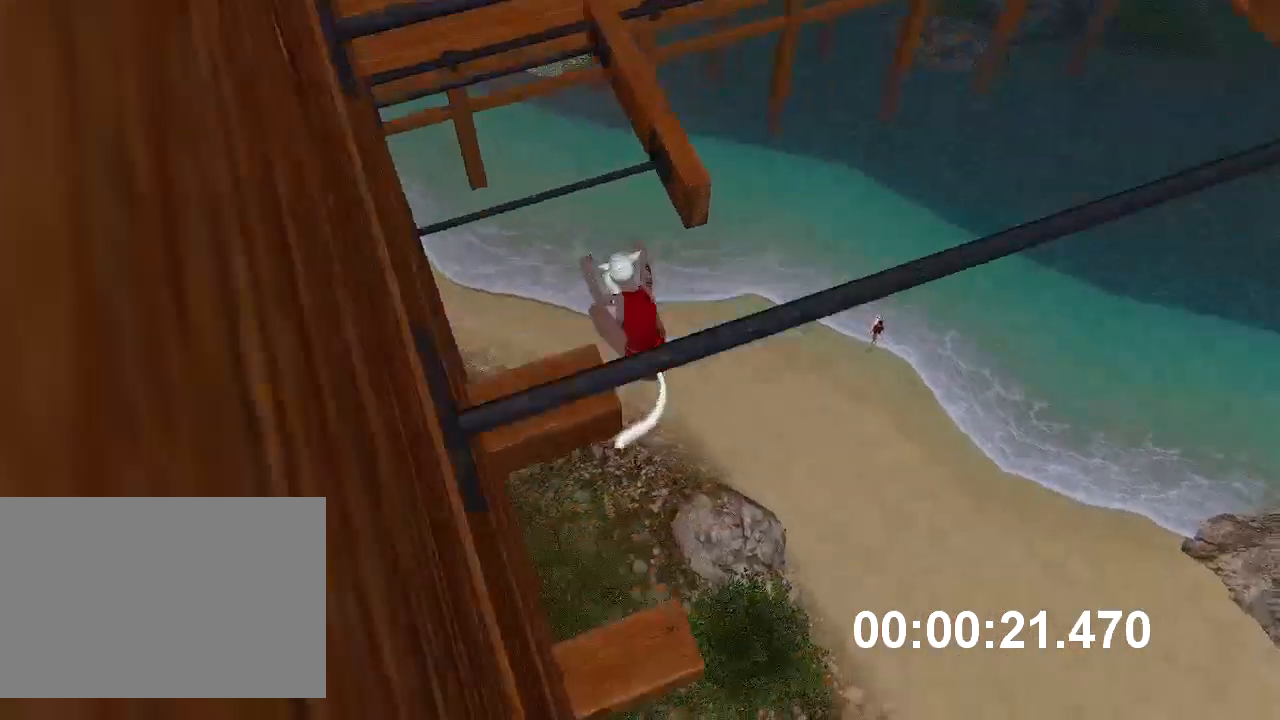
{"keys": [], "mouse": ["right"], "events": [[250, "w", "down"], [283, "space", "down"], [400, "space", "up"], [417, "w", "up"]]}
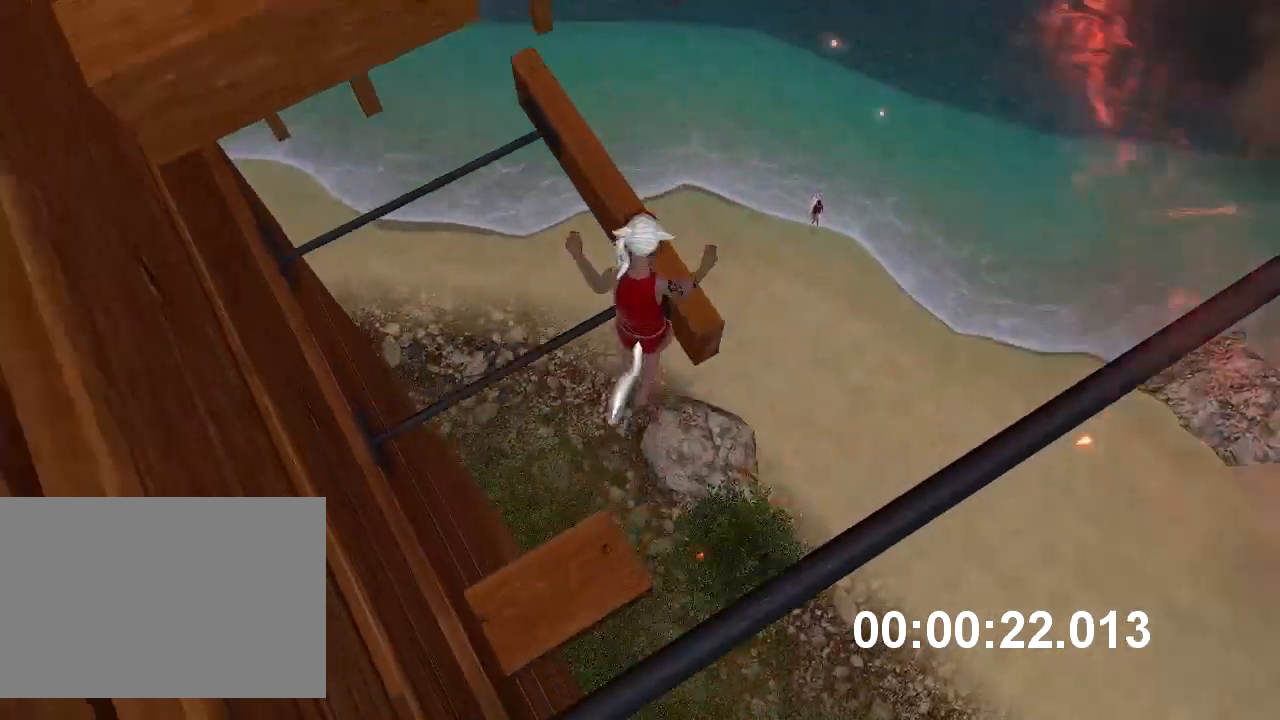
{"keys": [], "mouse": ["right"], "events": []}
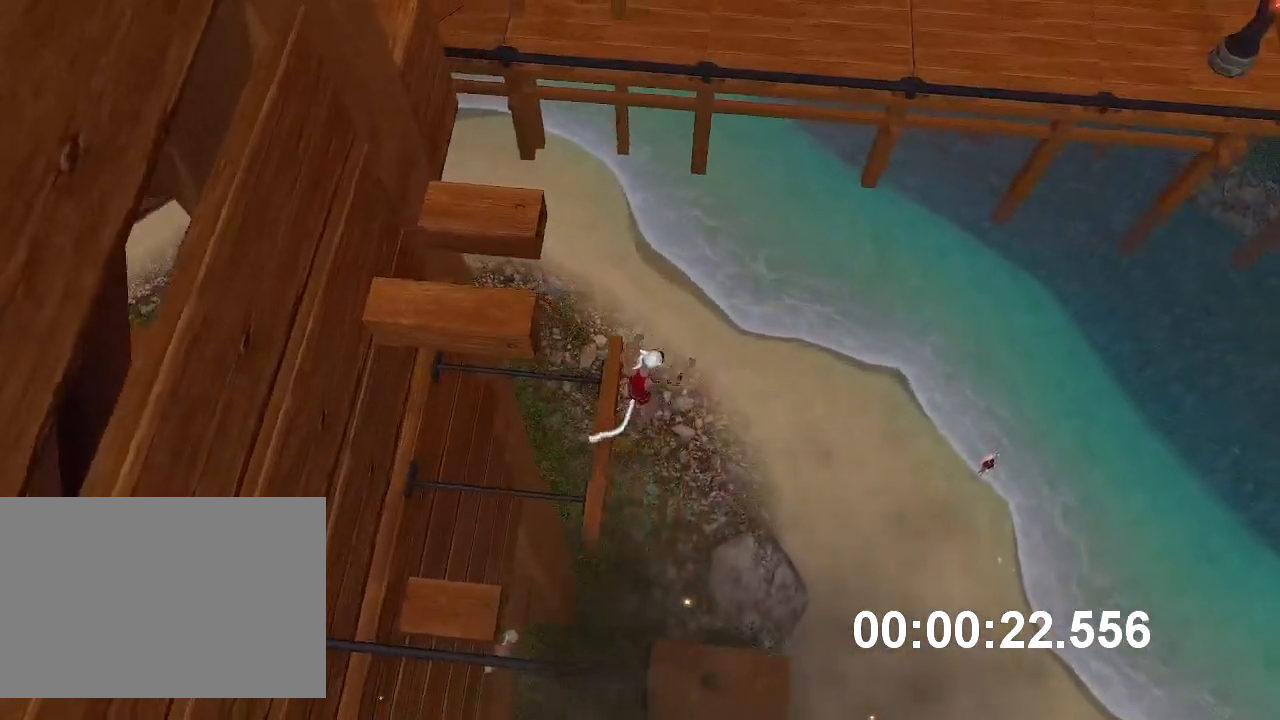
{"keys": [], "mouse": ["right"], "events": [[150, "w", "down"], [400, "w", "up"]]}
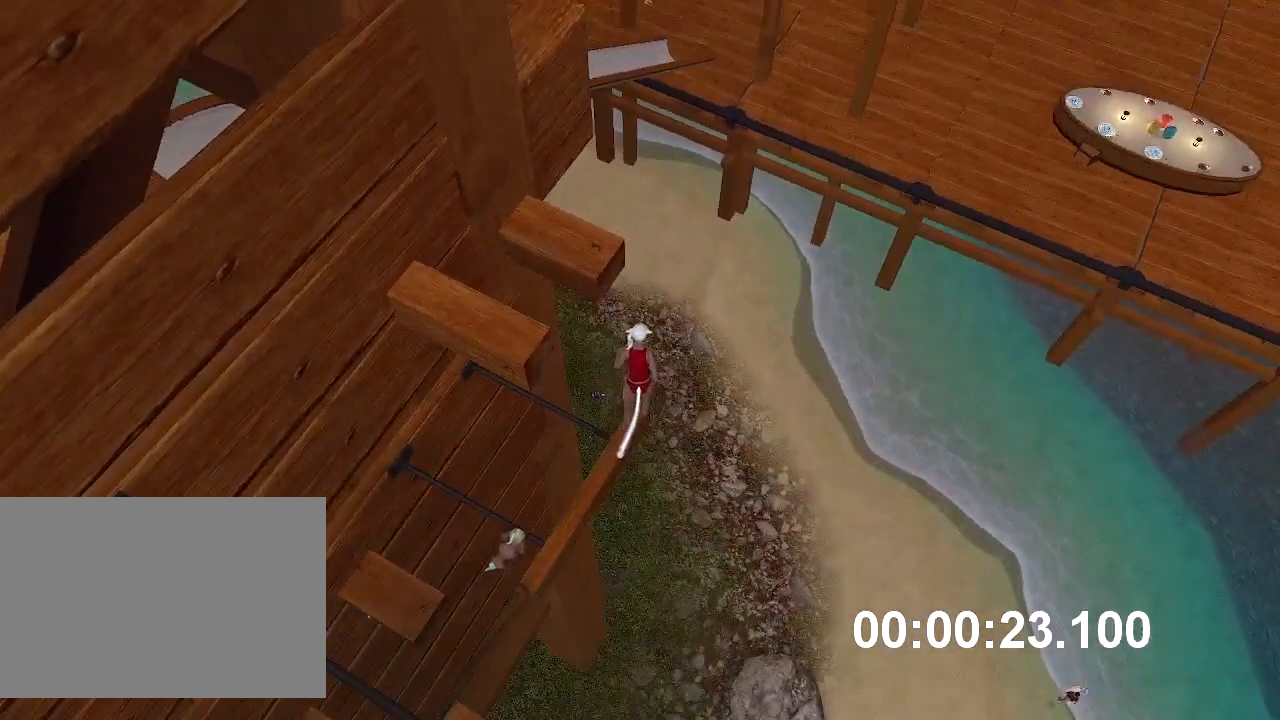
{"keys": [], "mouse": ["right"], "events": [[17, "w", "down"], [33, "space", "down"], [167, "space", "up"], [183, "w", "up"]]}
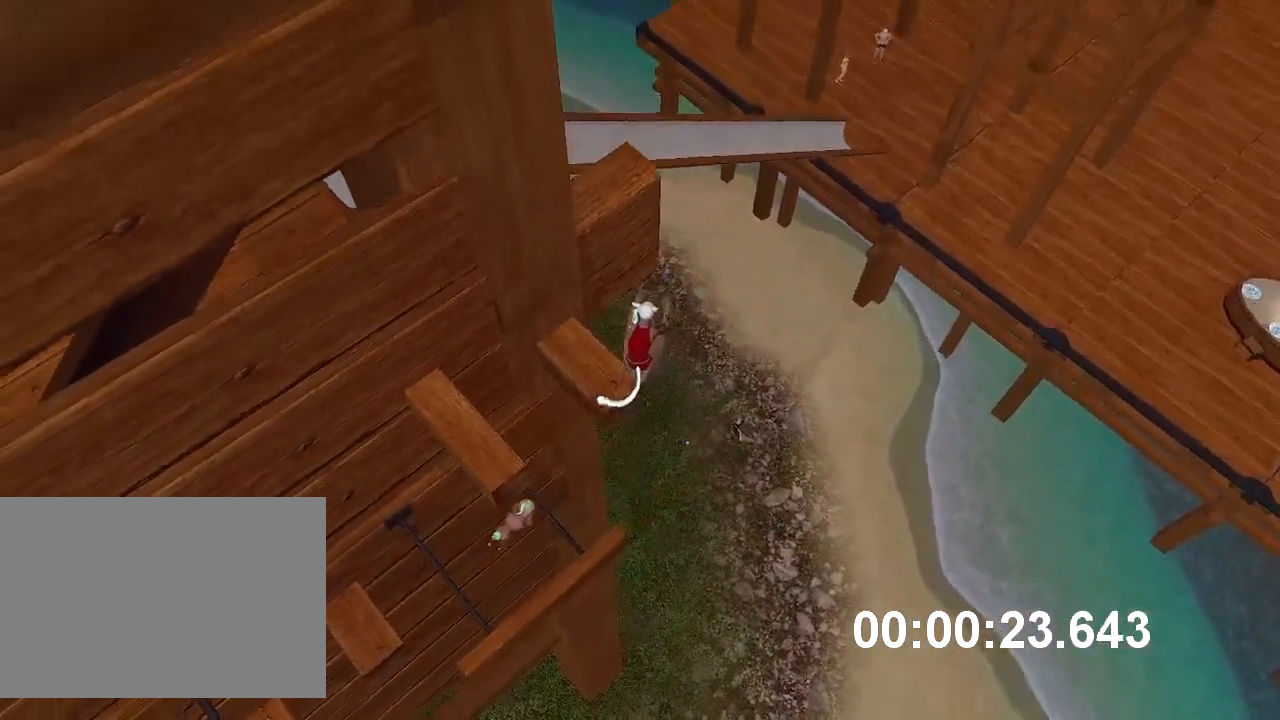
{"keys": [], "mouse": ["right"], "events": [[267, "w", "down"], [283, "space", "down"], [433, "space", "up"], [483, "w", "up"]]}
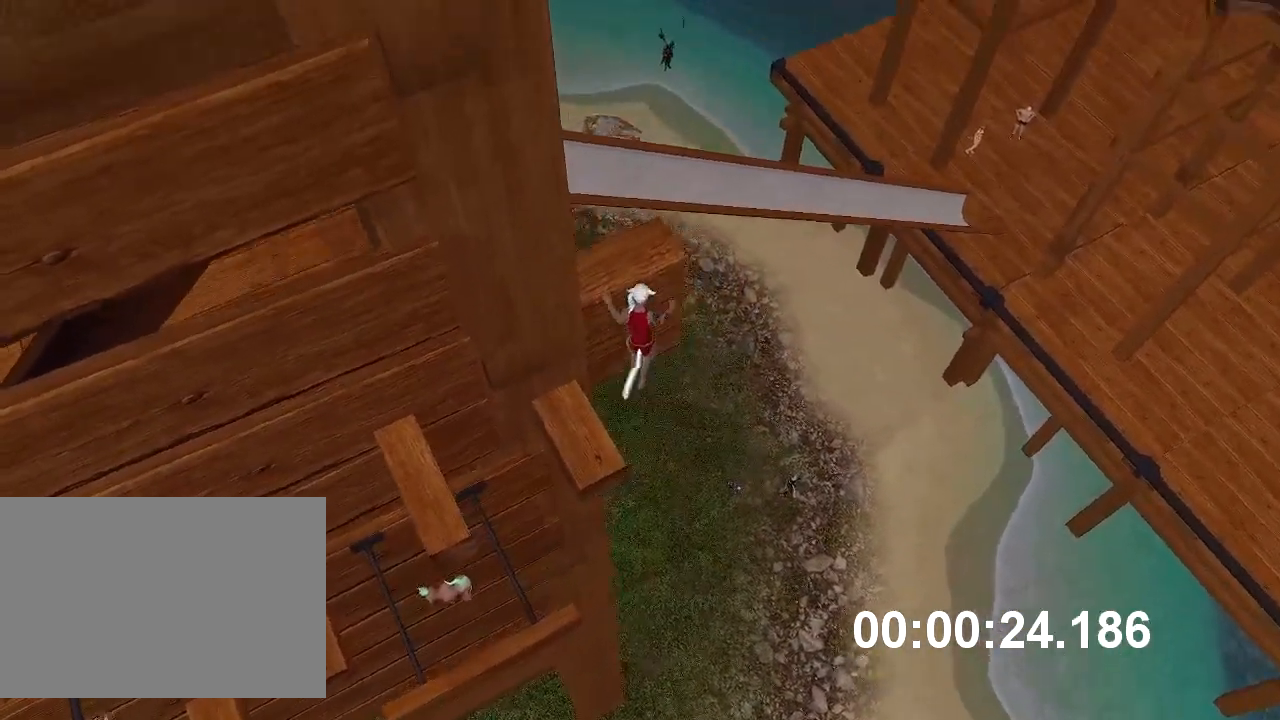
{"keys": ["w"], "mouse": ["right"], "events": [[450, "w", "down"]]}
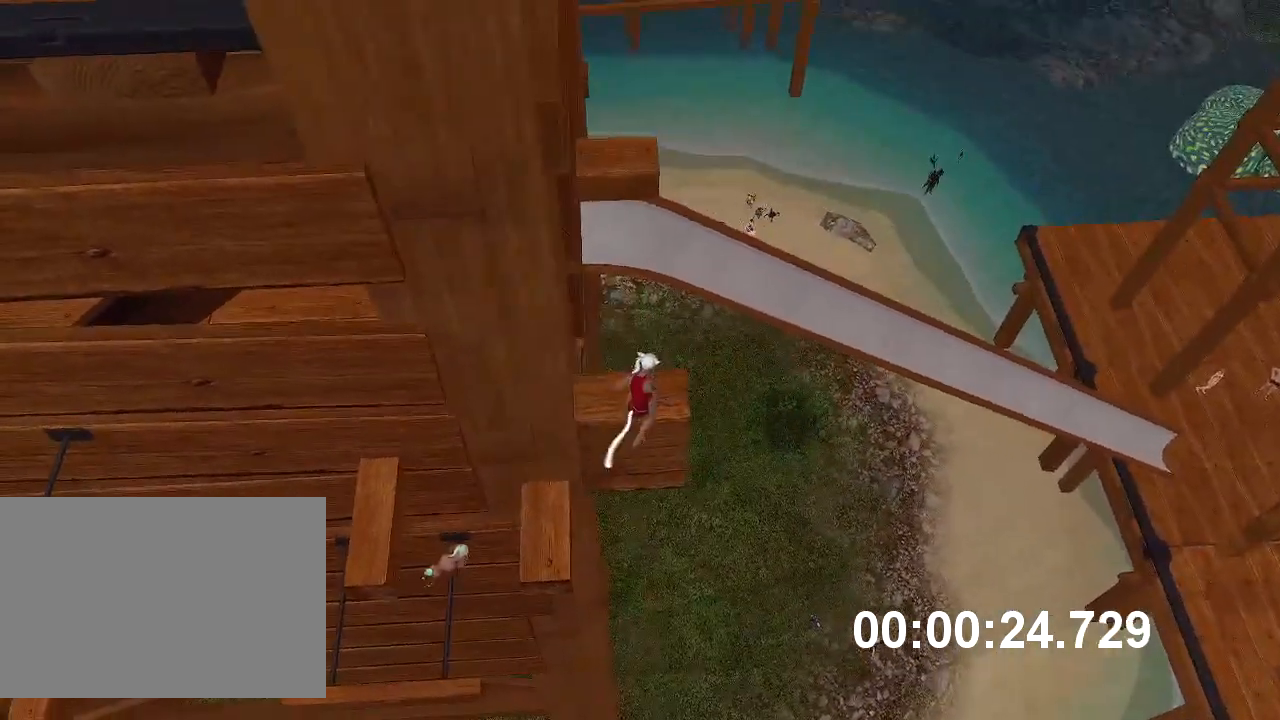
{"keys": [], "mouse": ["right"], "events": [[17, "space", "down"], [200, "space", "up"], [250, "w", "up"]]}
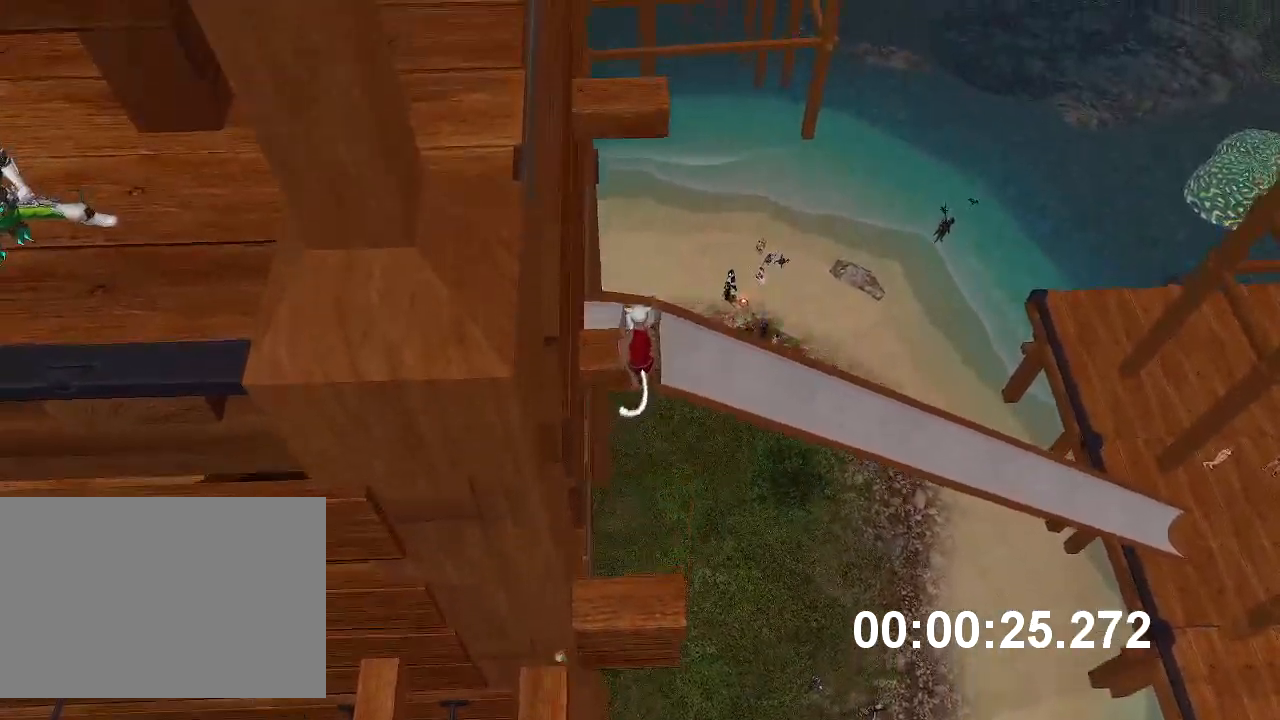
{"keys": ["space", "w"], "mouse": ["right"], "events": [[267, "w", "down"], [400, "space", "down"]]}
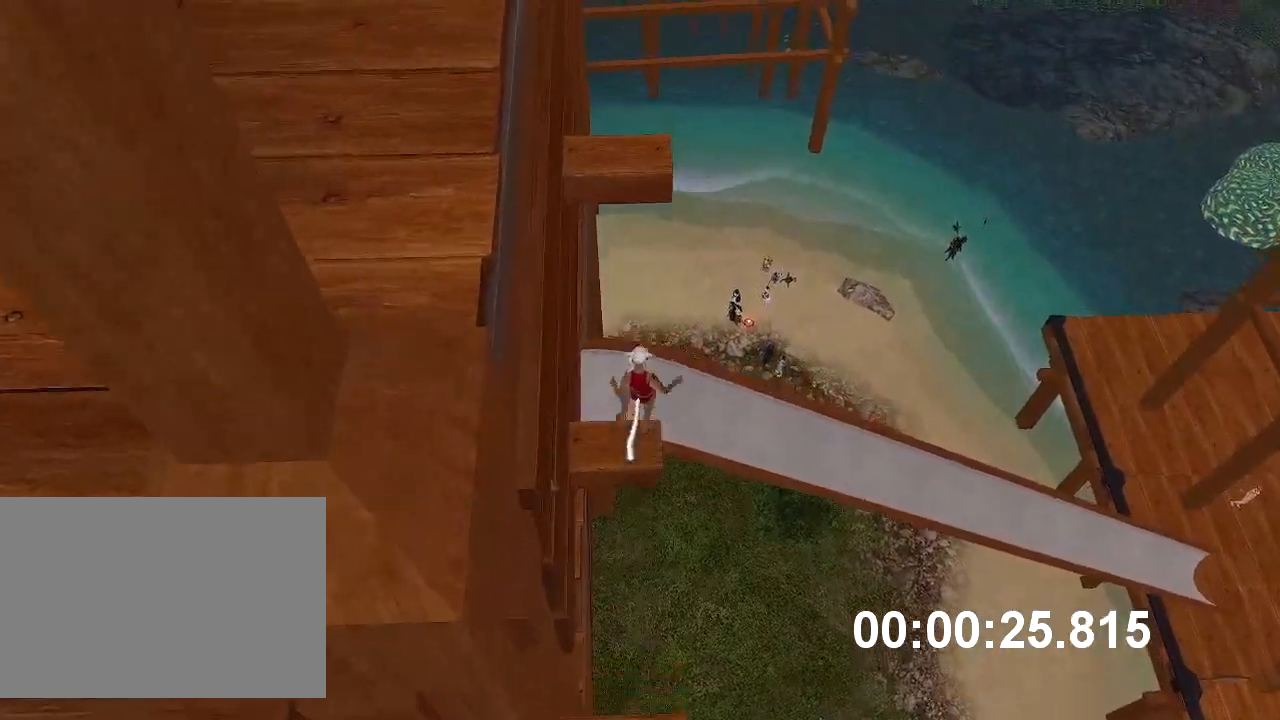
{"keys": [], "mouse": ["right"], "events": [[50, "space", "up"], [67, "w", "up"]]}
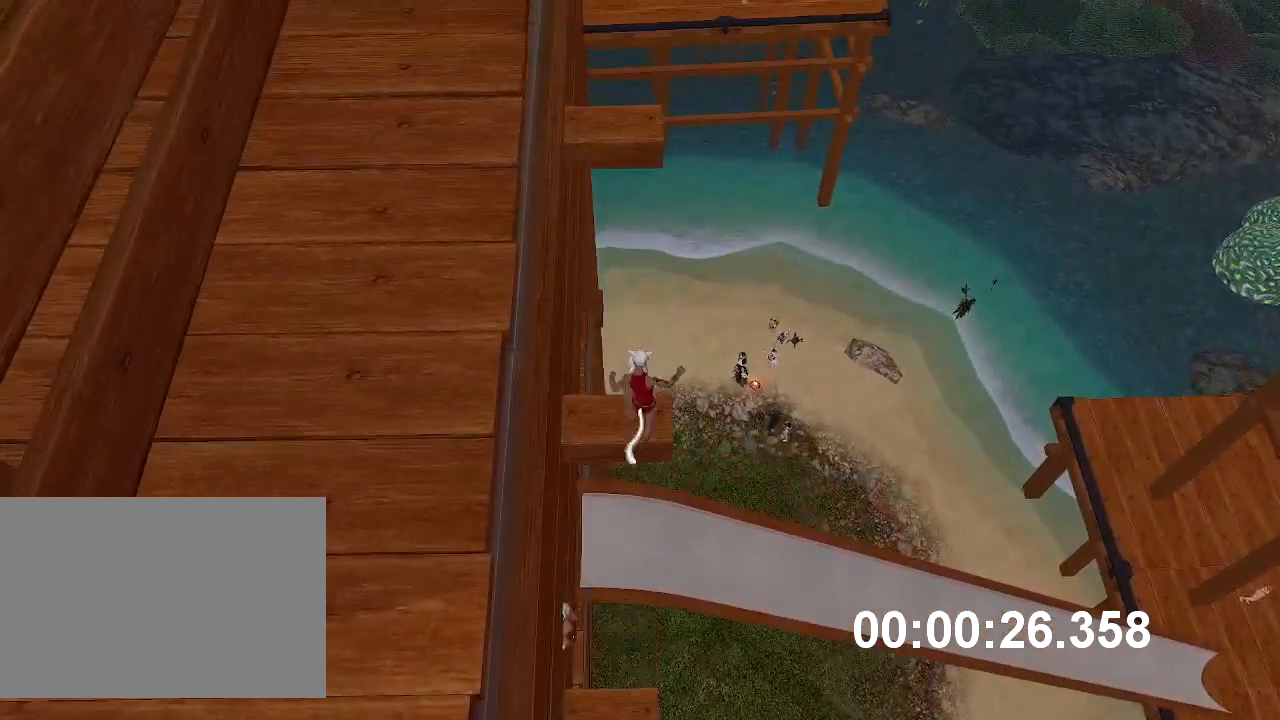
{"keys": ["w"], "mouse": ["right"], "events": [[33, "w", "down"], [100, "space", "down"], [300, "space", "up"]]}
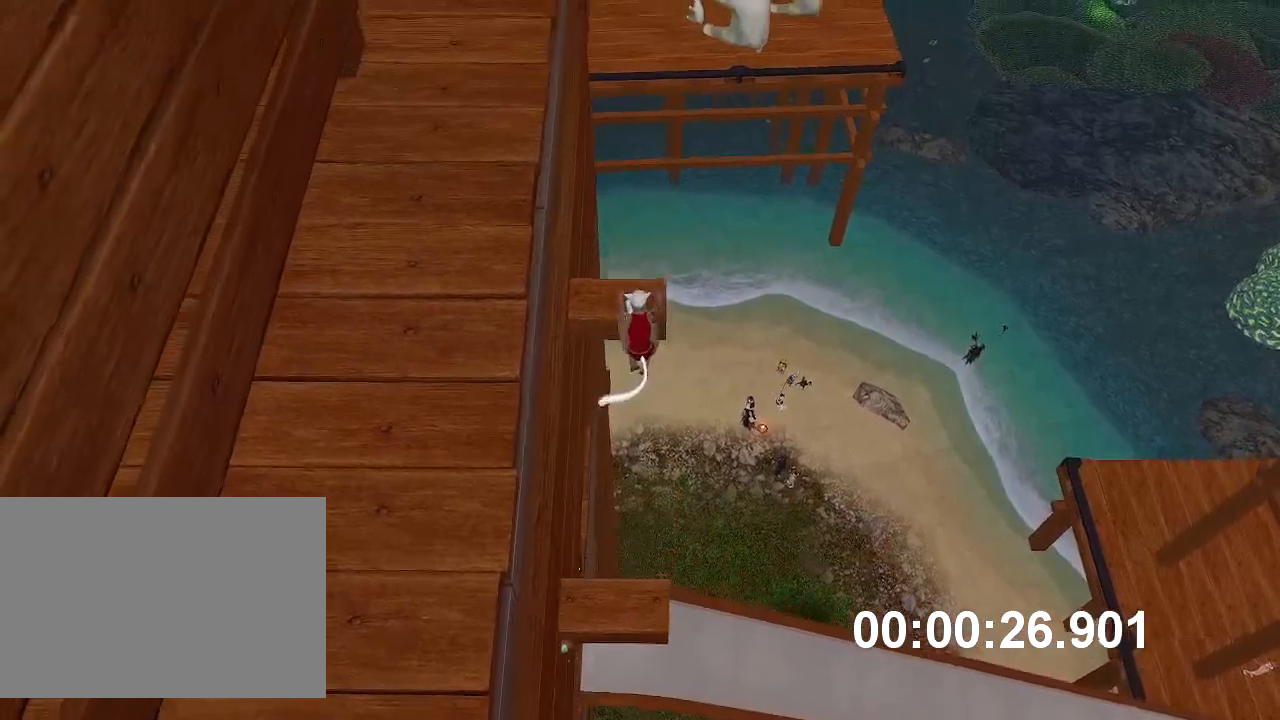
{"keys": ["w"], "mouse": ["right"], "events": [[400, "space", "down"], [500, "space", "up"]]}